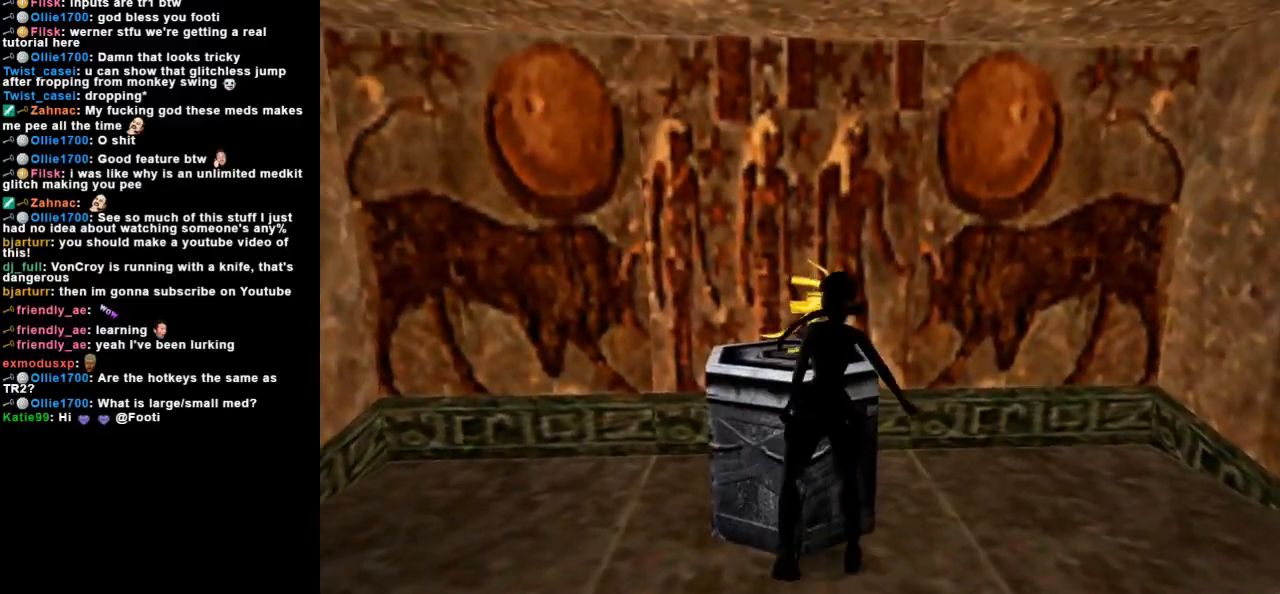
Gameplay with keyboard; each line is a JSON object with the keys held at the frame after it. "events" lists presses ("down") and releases ("up") of "action", "dash", "down", "duck", "flare", "guns", "inv", "jump", "left", "lmed", "look", "lstep", "pause", "right", "roll", "roll2", "rstep", "space", "up" and "walk" between this image and that frame as [ms after this image, input, new state], when the widget could be followed in between. No other keys are recorded. Mouse input is not recorded. Key names are as the overlay labels them; some are game actions (e.g. jump) rather than physical keys.
{"keys": ["action"], "events": []}
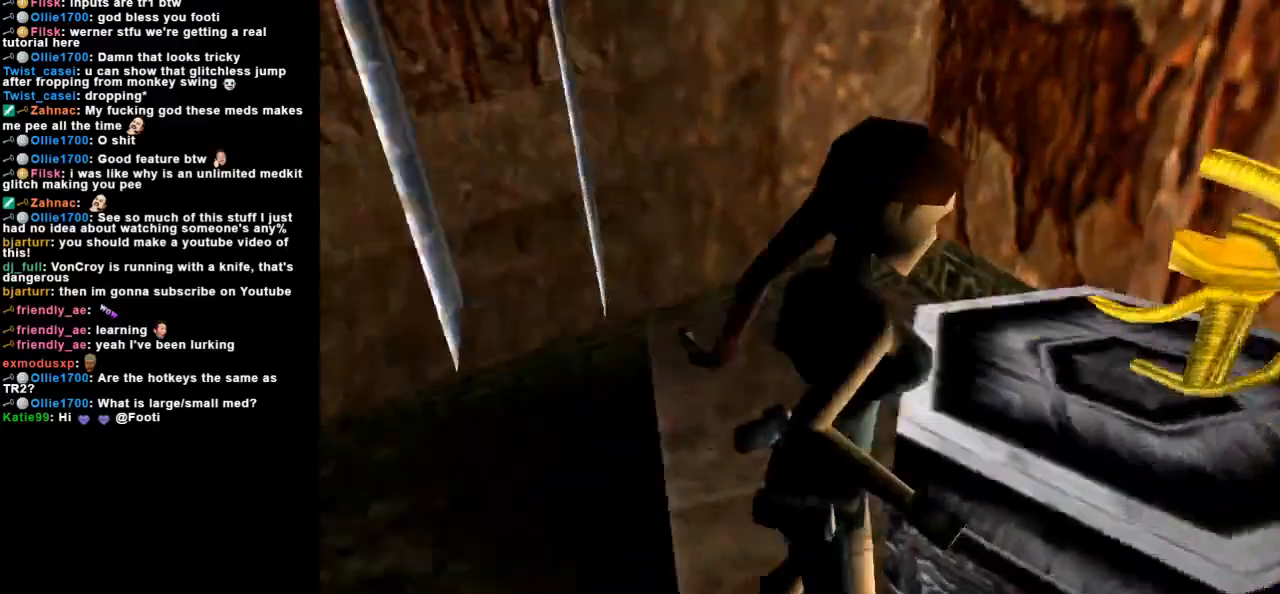
{"keys": [], "events": [[167, "action", "up"]]}
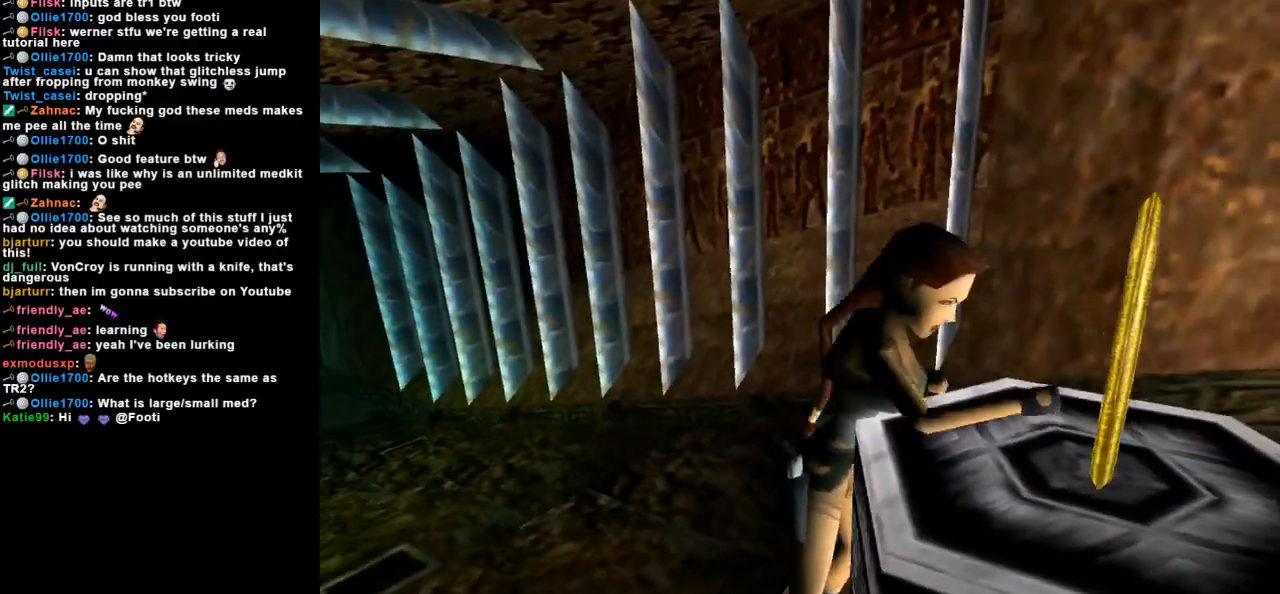
{"keys": ["down", "jump"], "events": [[400, "jump", "down"], [500, "down", "down"]]}
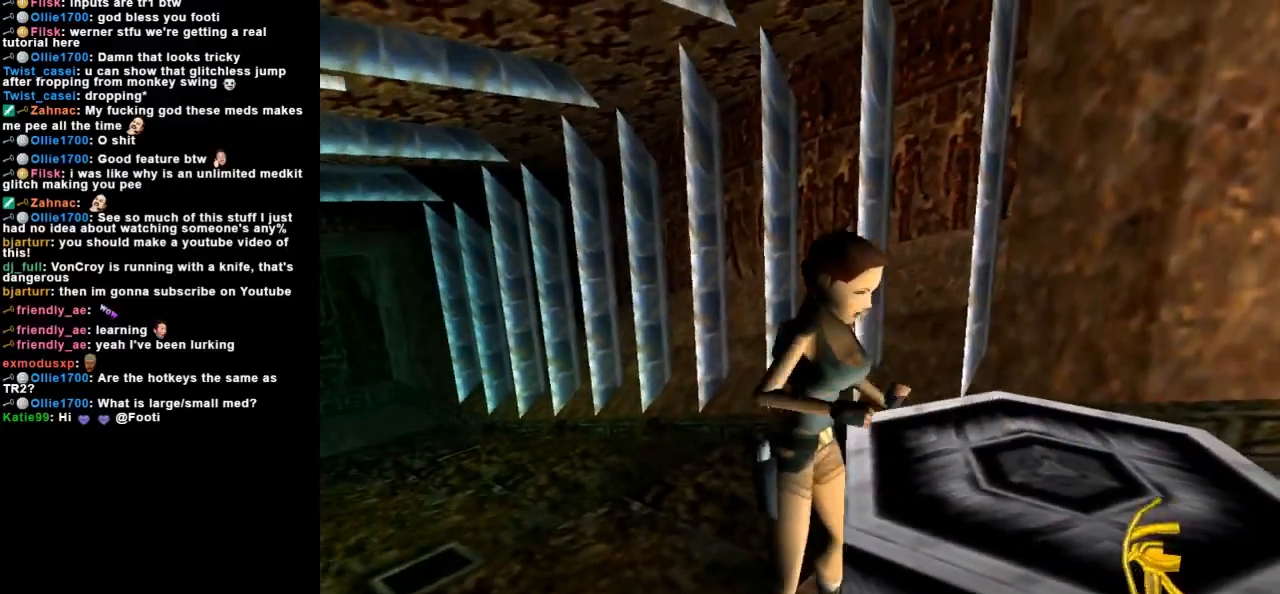
{"keys": ["down", "jump"], "events": []}
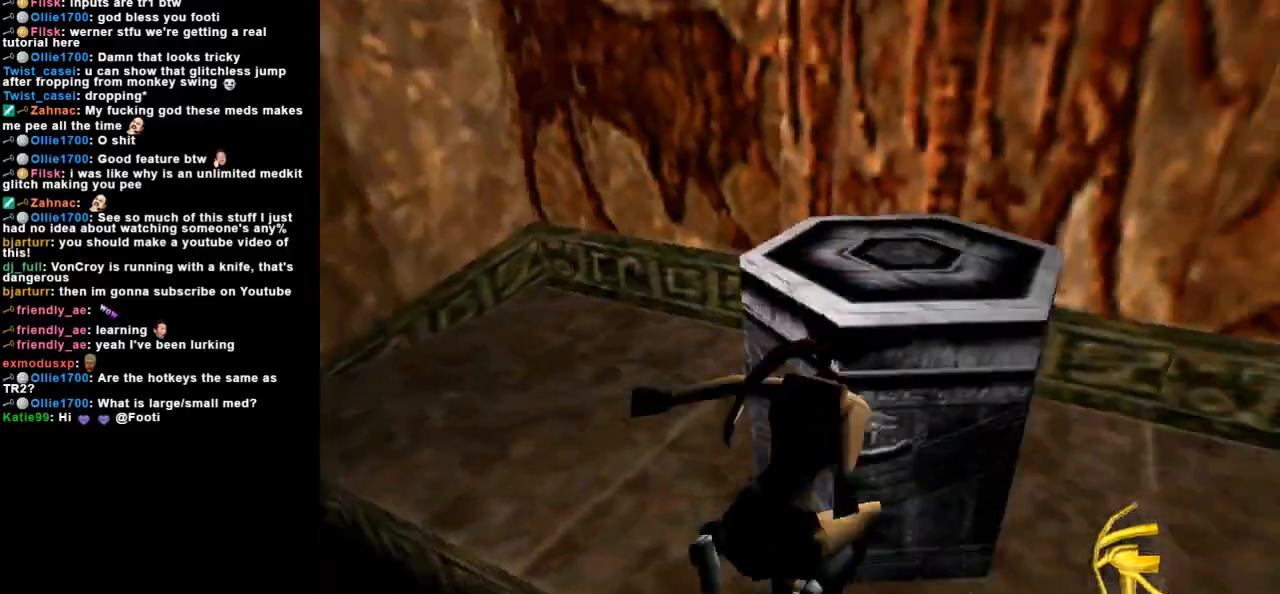
{"keys": ["up"], "events": [[33, "roll2", "down"], [100, "down", "up"], [167, "jump", "up"], [167, "roll2", "up"], [200, "up", "down"]]}
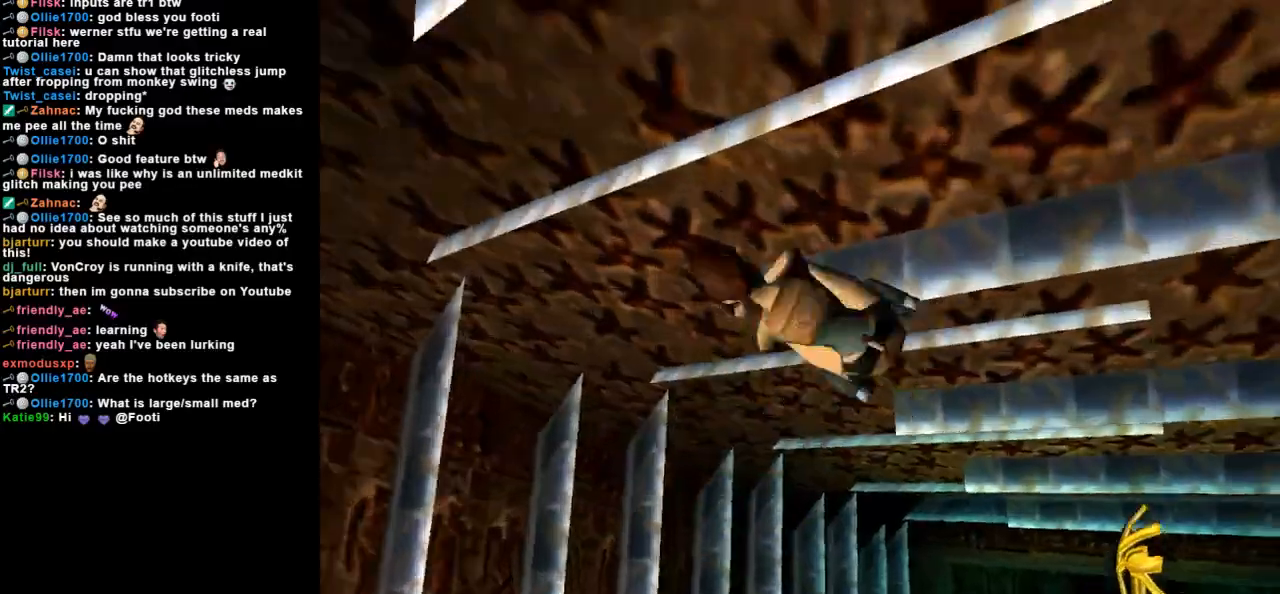
{"keys": ["up"], "events": []}
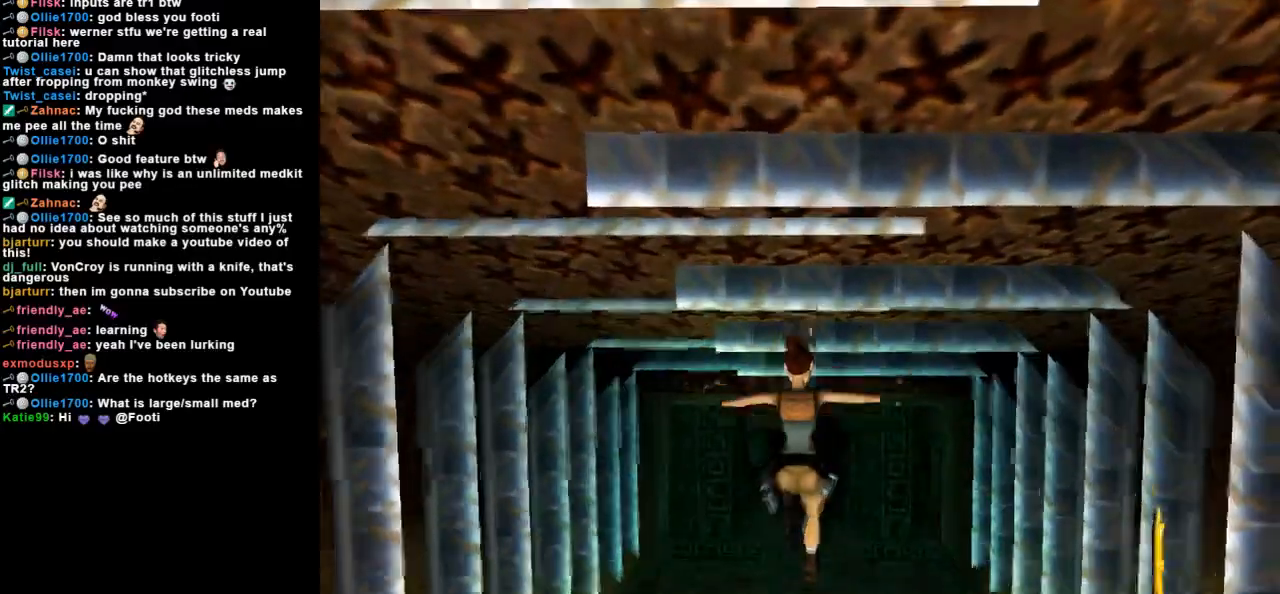
{"keys": ["up"], "events": [[67, "right", "down"], [267, "right", "up"]]}
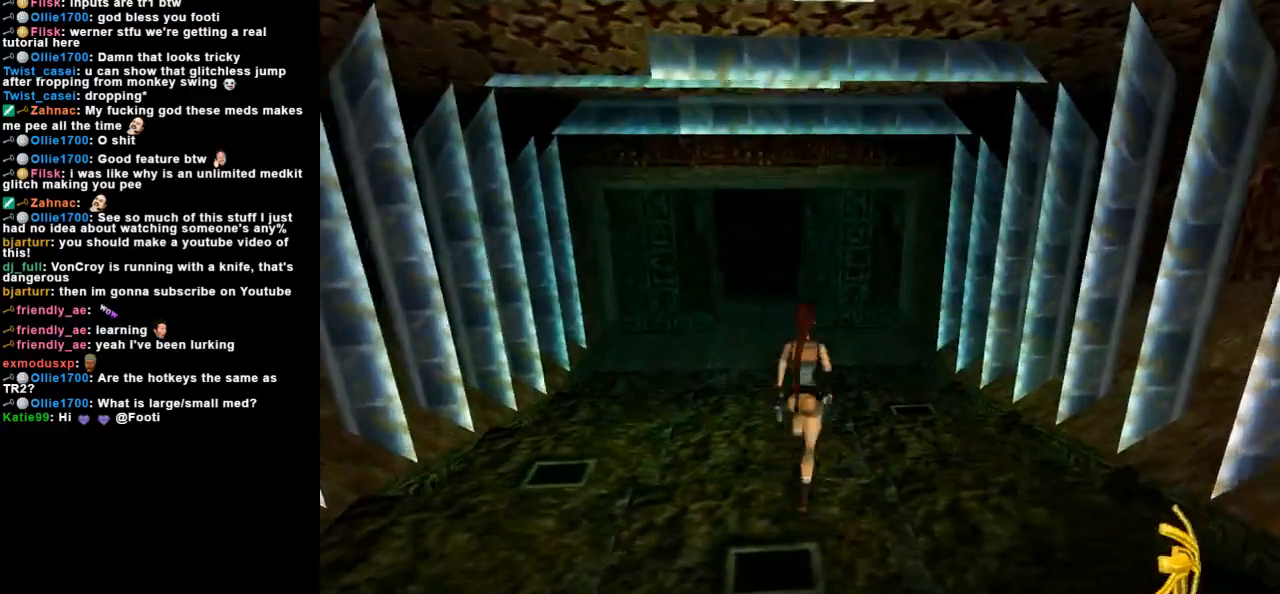
{"keys": ["guns", "space", "up"], "events": [[300, "left", "down"], [433, "left", "up"], [467, "guns", "down"], [467, "space", "down"]]}
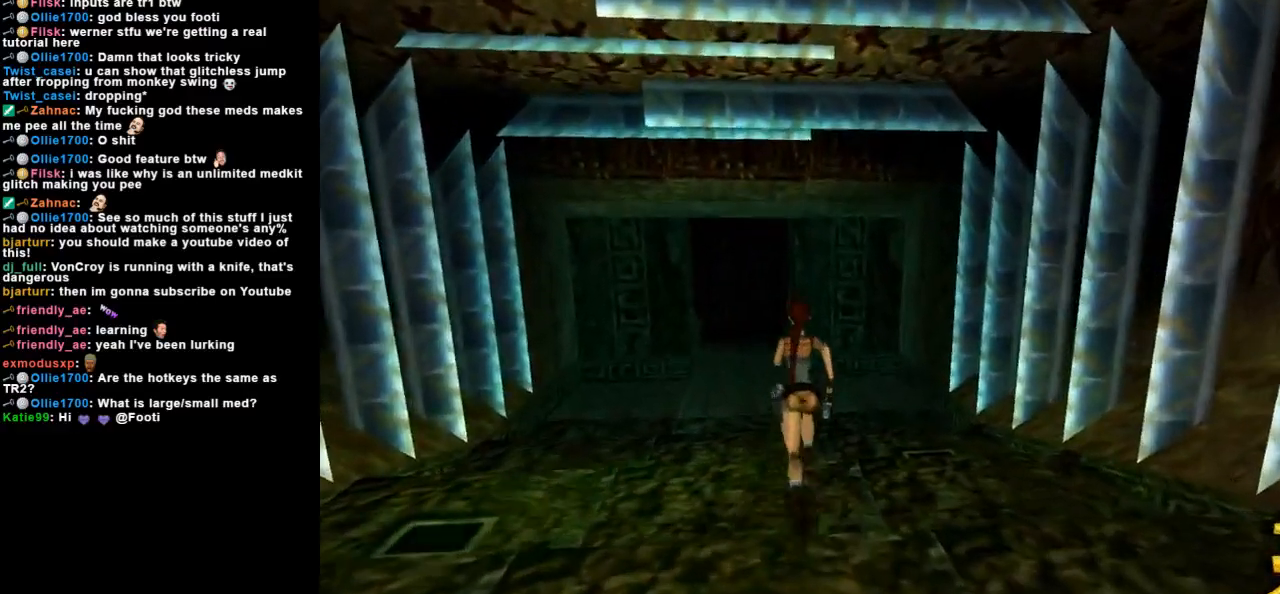
{"keys": ["dash", "up"], "events": [[67, "guns", "up"], [67, "space", "up"], [133, "guns", "down"], [133, "space", "down"], [200, "guns", "up"], [200, "space", "up"], [300, "guns", "down"], [300, "space", "down"], [367, "guns", "up"], [367, "space", "up"], [500, "dash", "down"]]}
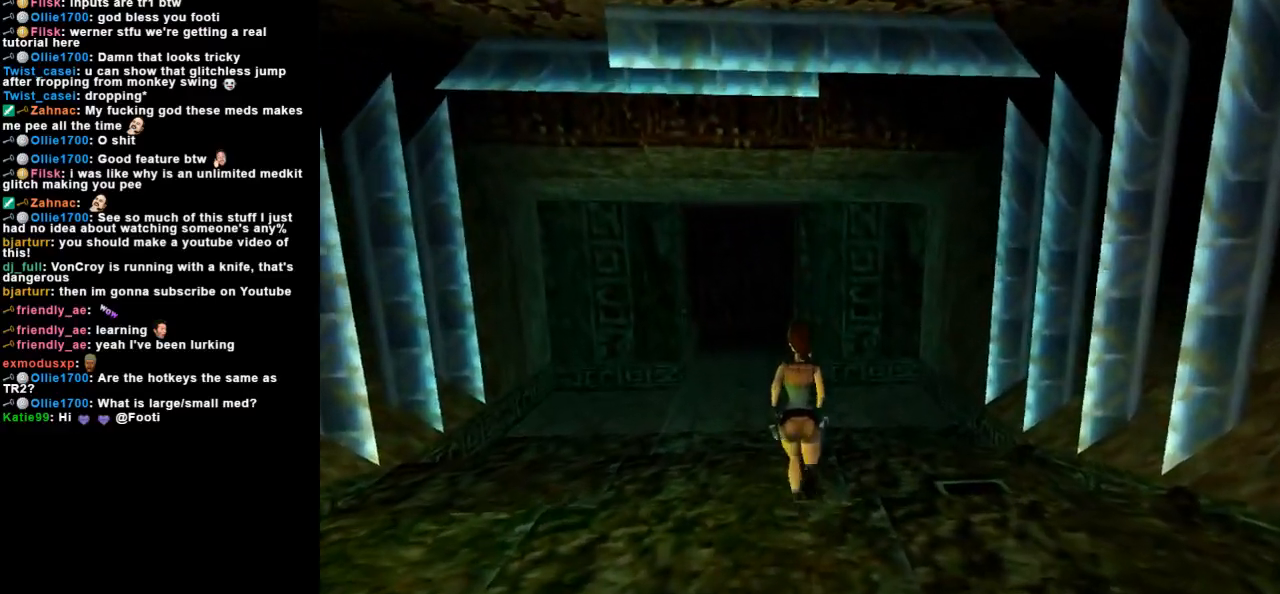
{"keys": ["up"], "events": [[467, "dash", "up"]]}
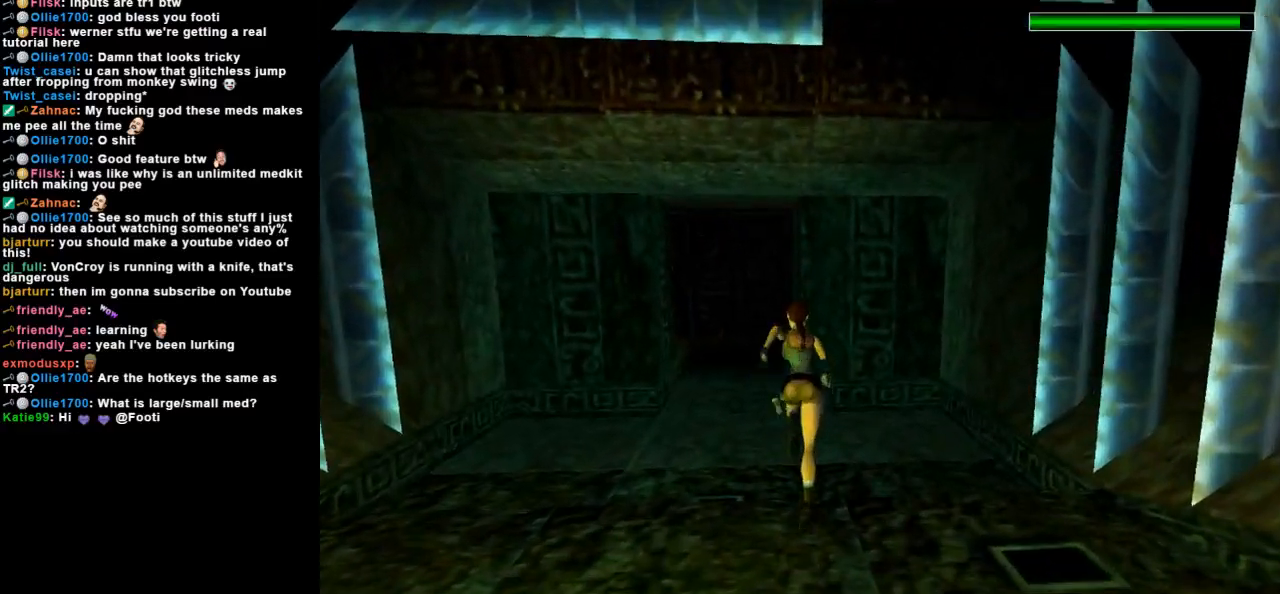
{"keys": ["dash", "left", "up"], "events": [[67, "dash", "down"], [367, "left", "down"]]}
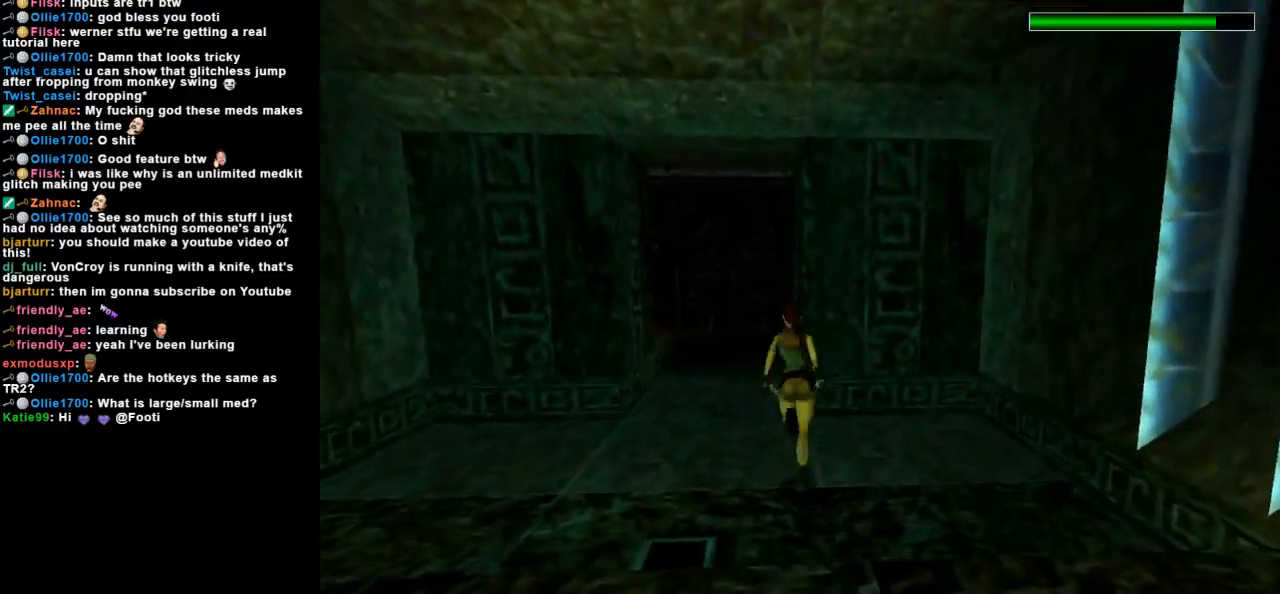
{"keys": ["dash", "left", "up"], "events": [[200, "left", "up"], [267, "left", "down"]]}
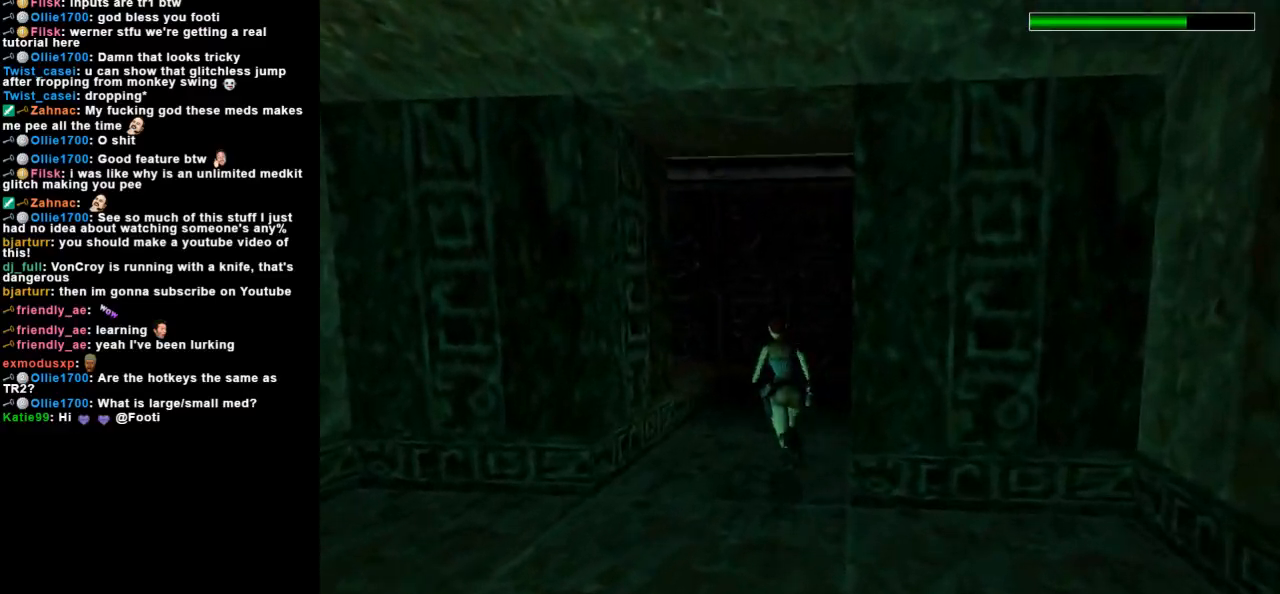
{"keys": ["dash", "left", "up"], "events": []}
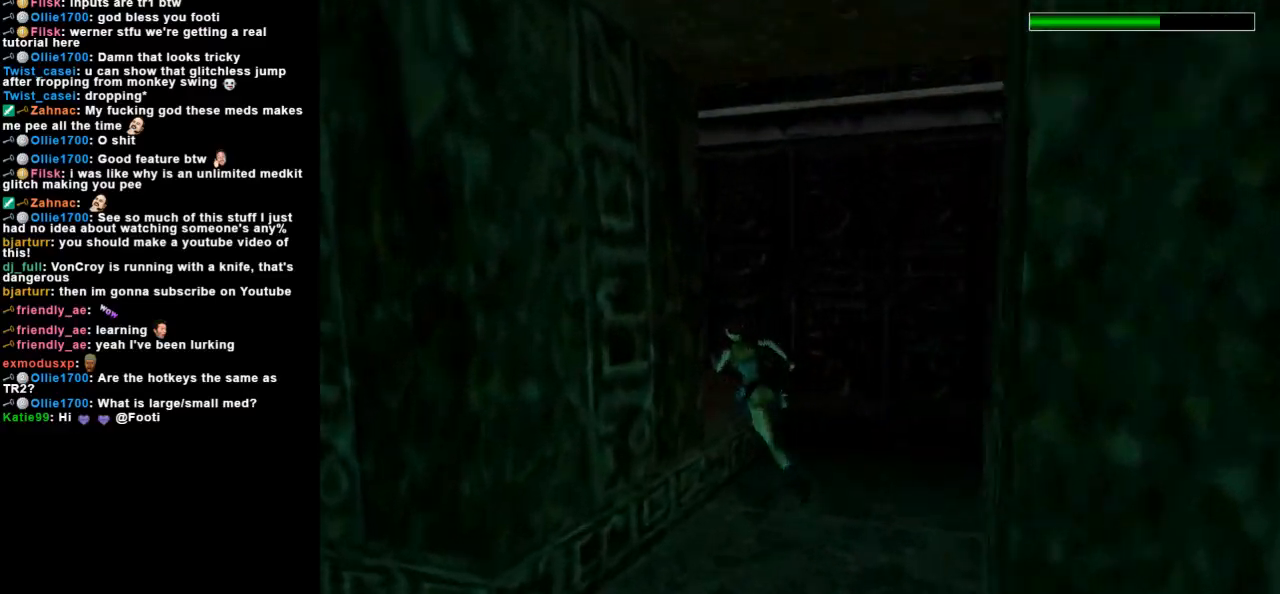
{"keys": ["left", "up"], "events": [[133, "dash", "up"]]}
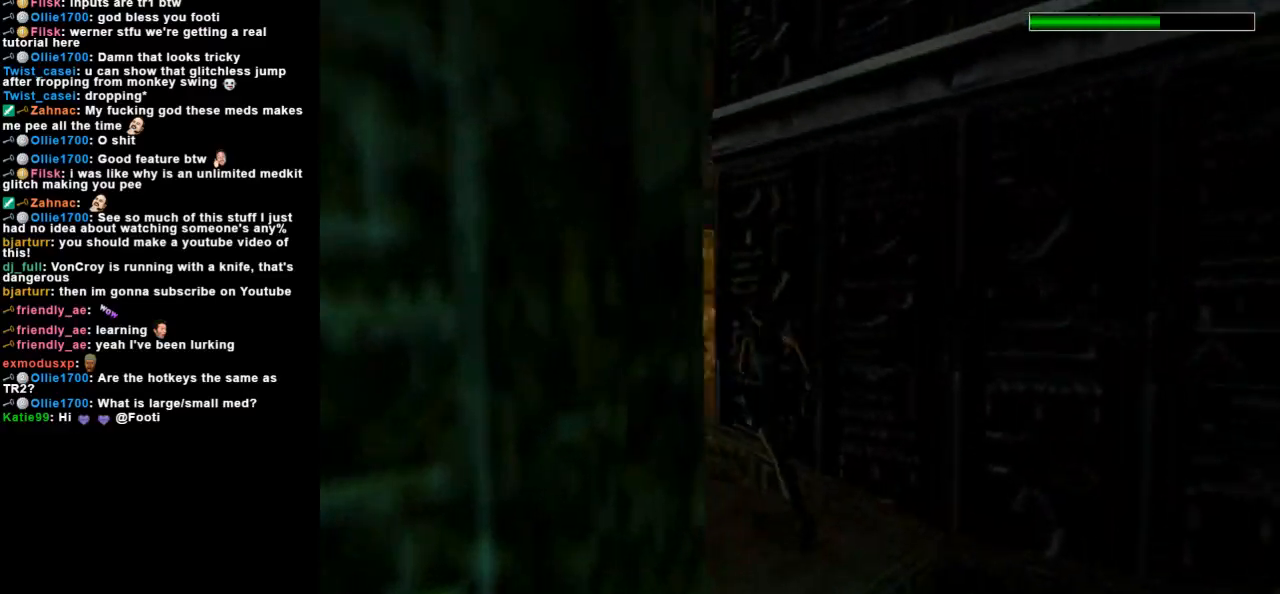
{"keys": ["right", "up"], "events": [[33, "left", "up"], [100, "right", "down"]]}
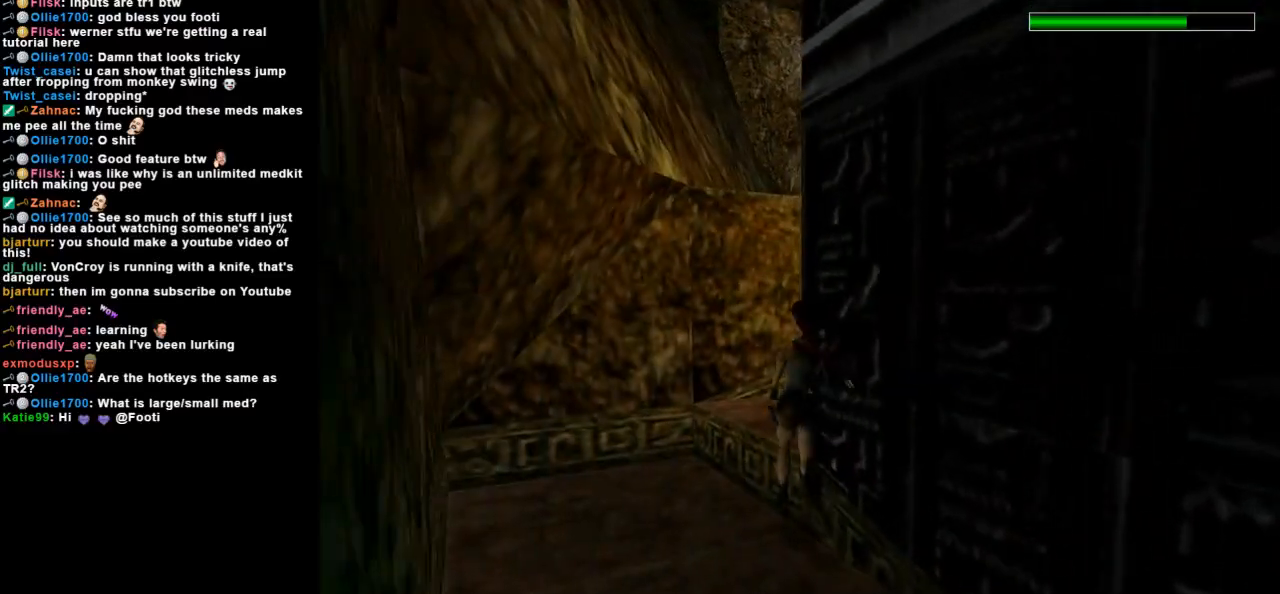
{"keys": ["jump", "left", "up"], "events": [[333, "jump", "down"], [333, "right", "up"], [467, "left", "down"]]}
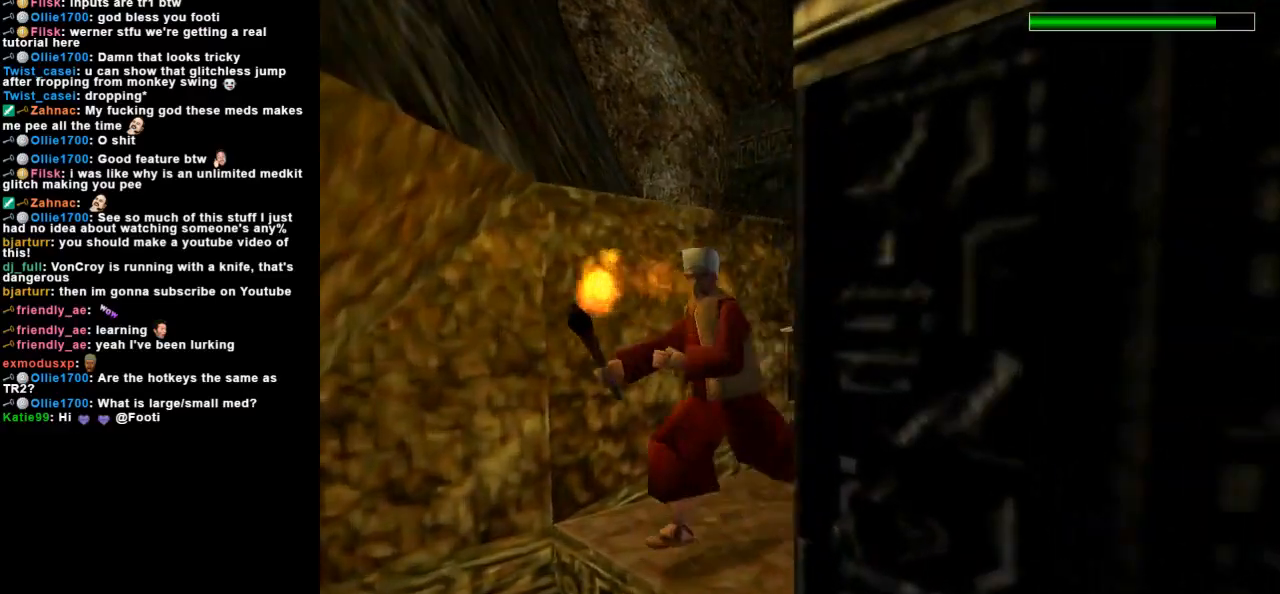
{"keys": ["left", "up"], "events": [[367, "jump", "up"]]}
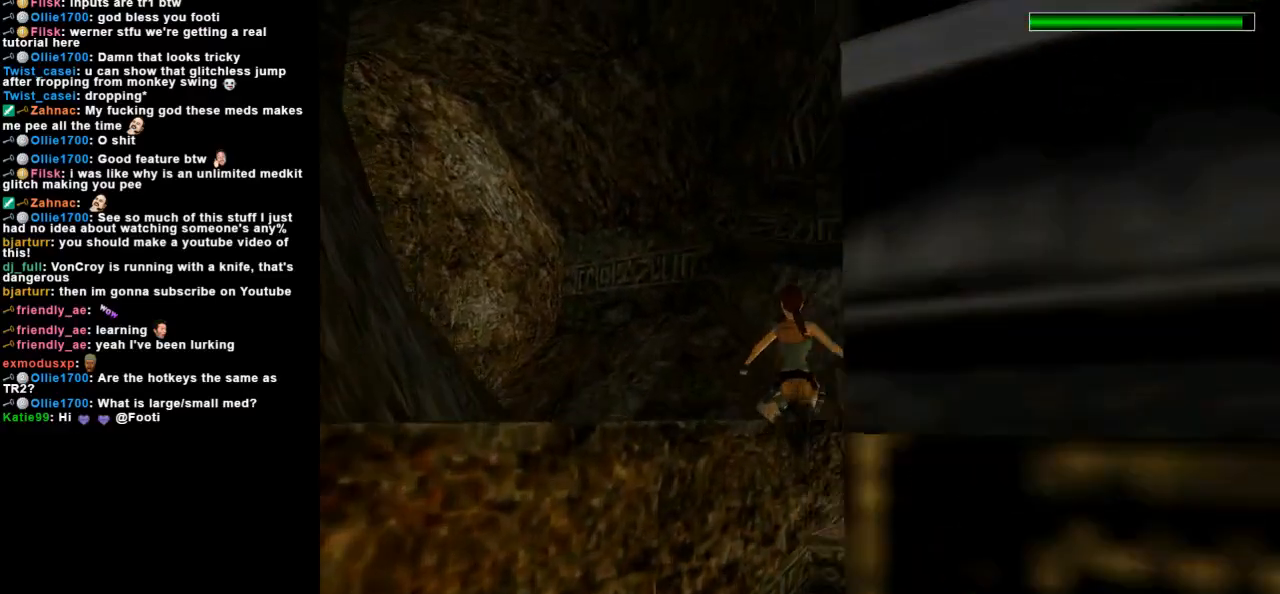
{"keys": ["left", "up"], "events": []}
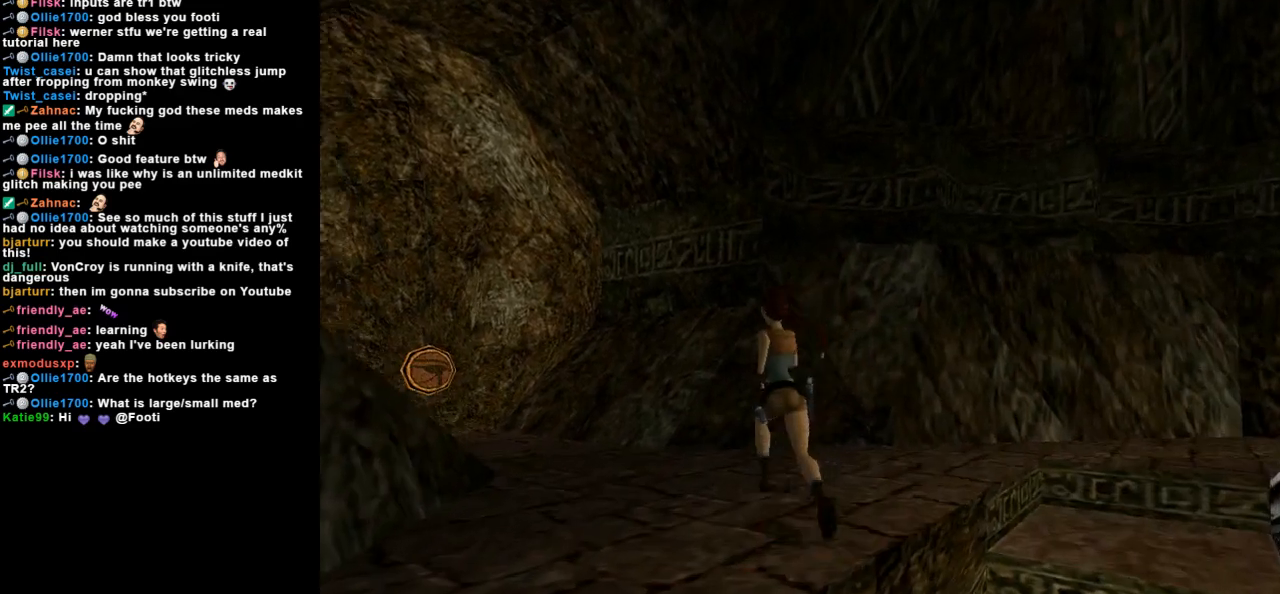
{"keys": ["dash", "up"], "events": [[133, "dash", "down"], [133, "left", "up"]]}
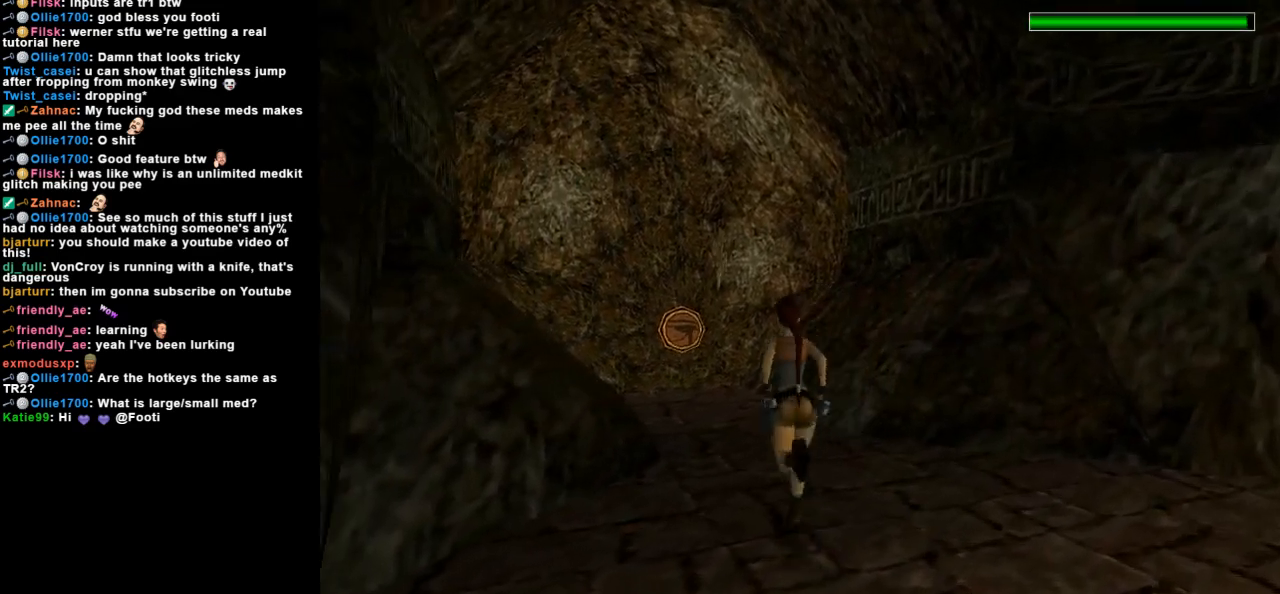
{"keys": ["up"], "events": [[267, "left", "down"], [400, "left", "up"], [500, "dash", "up"]]}
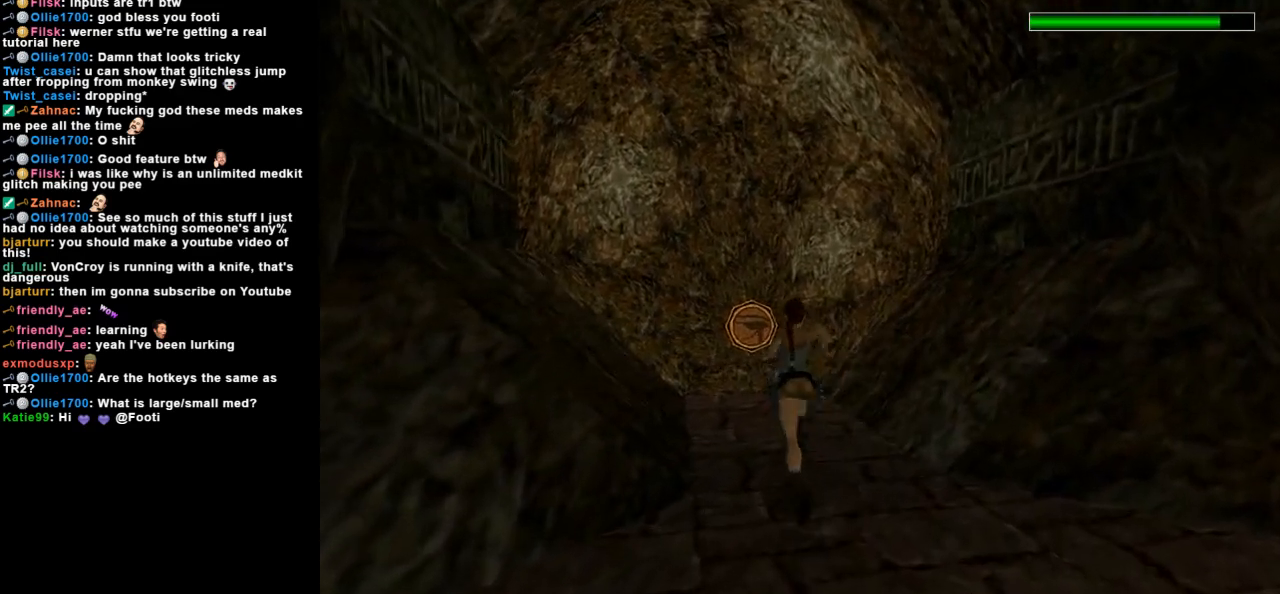
{"keys": ["inv"], "events": [[33, "left", "down"], [233, "up", "up"], [300, "left", "up"], [367, "inv", "down"]]}
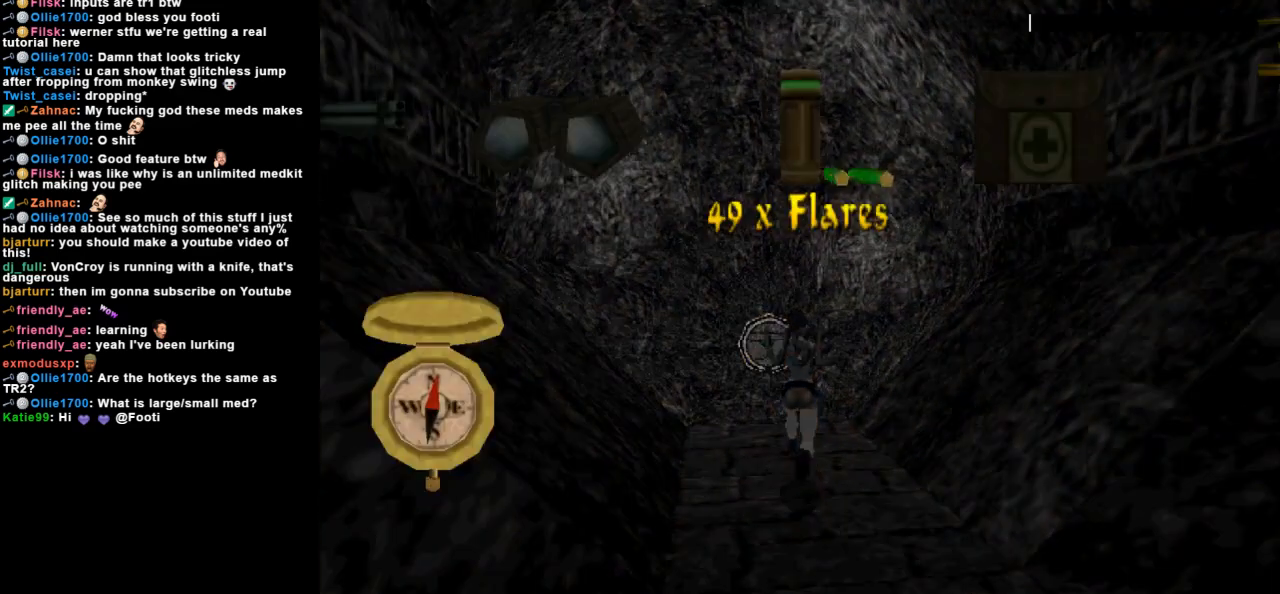
{"keys": [], "events": [[33, "inv", "up"]]}